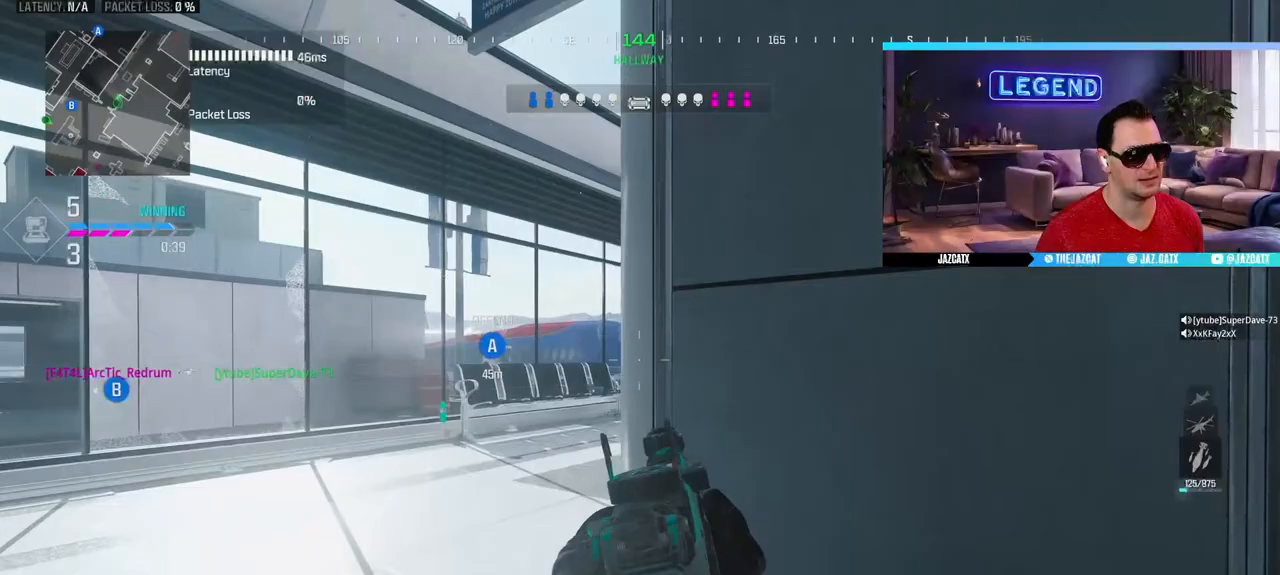
Gameplay with a controller (PlayStation layout); each line is a JSON object with the inputs held at the frame after it. "events" lists button and stick changes between this image and that frame as [ms after this image, input, new state], when the widget could be followed in between.
{"buttons": [], "left_stick": "down-right", "right_stick": "center", "events": [[383, "L2", "up"], [400, "left_stick", "down-right"], [483, "right_stick", "center"]]}
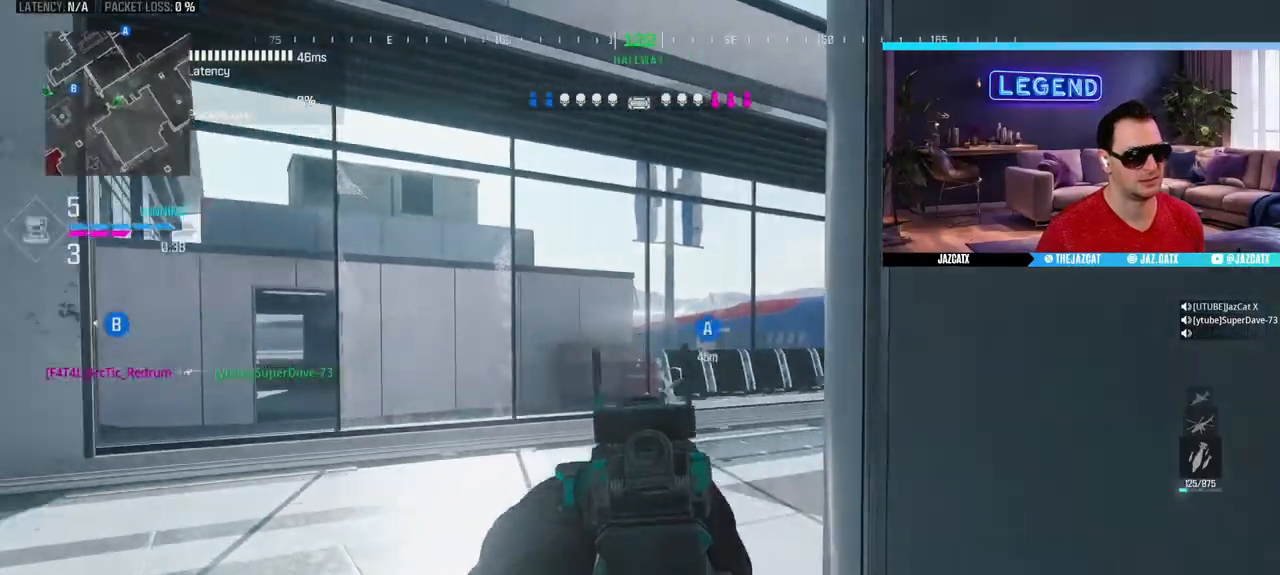
{"buttons": [], "left_stick": "center", "right_stick": "center", "events": [[167, "left_stick", "center"]]}
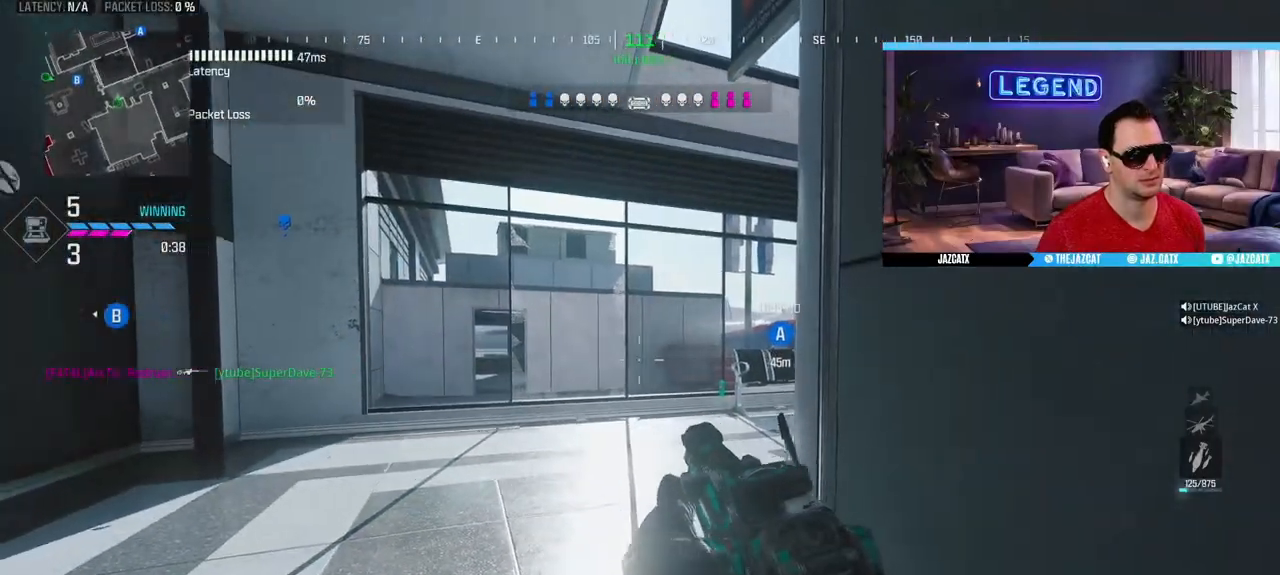
{"buttons": ["L2"], "left_stick": "up-right", "right_stick": "down", "events": [[50, "left_stick", "down-right"], [250, "L2", "down"], [250, "right_stick", "down"], [267, "left_stick", "up-right"]]}
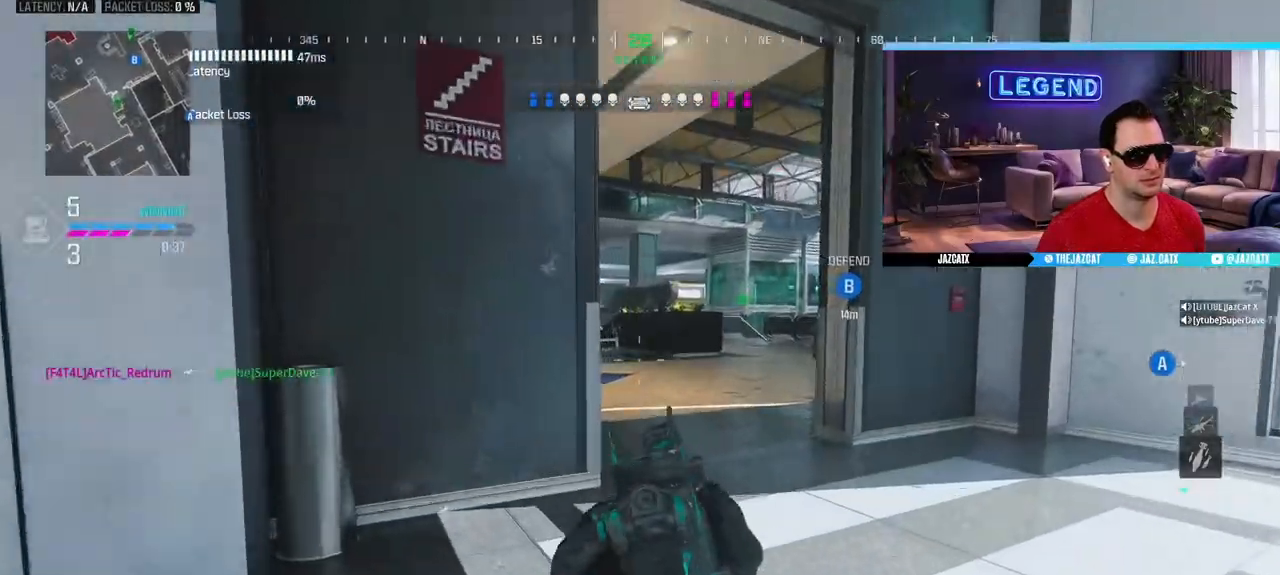
{"buttons": ["L2"], "left_stick": "center", "right_stick": "down", "events": [[33, "left_stick", "right"], [283, "left_stick", "center"]]}
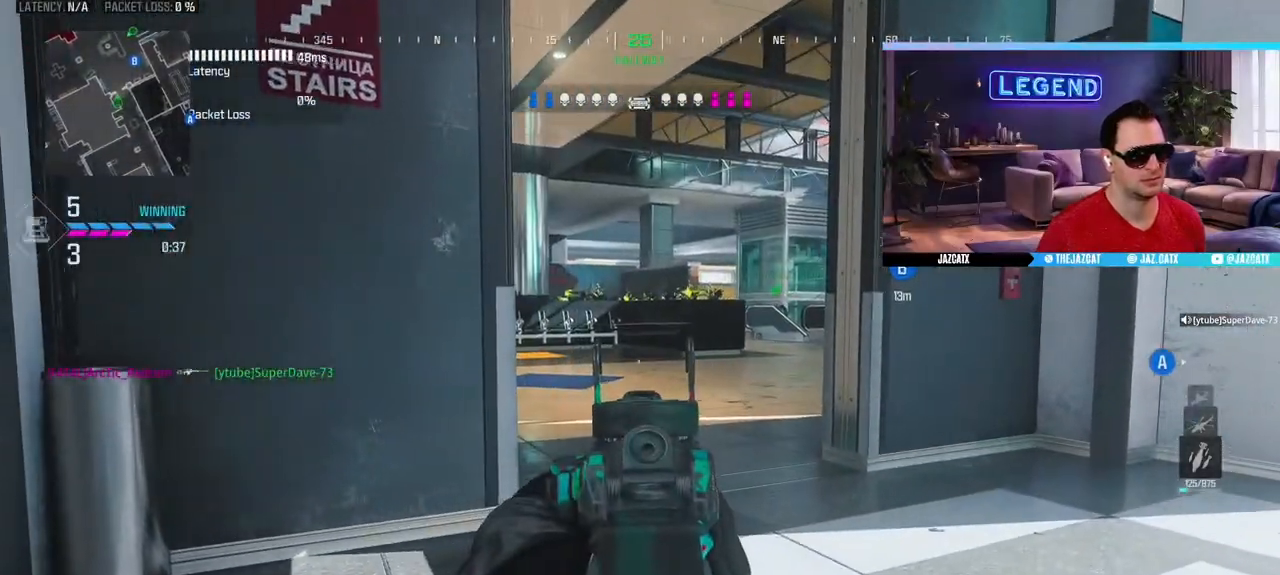
{"buttons": ["L2"], "left_stick": "left", "right_stick": "down", "events": [[250, "left_stick", "left"]]}
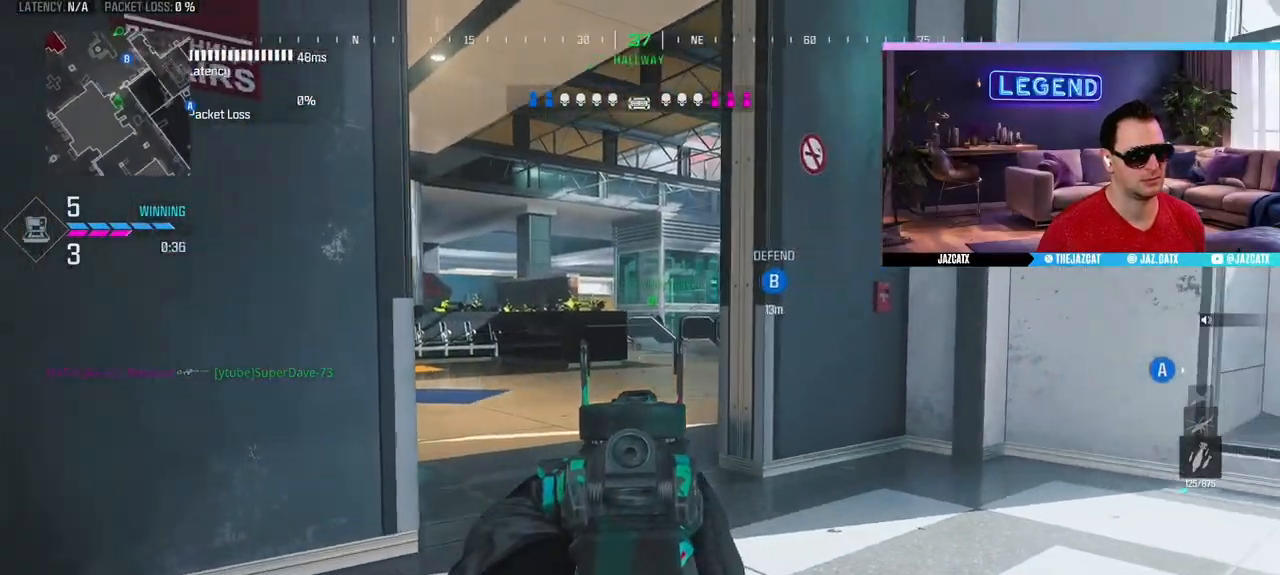
{"buttons": ["L2"], "left_stick": "left", "right_stick": "down", "events": []}
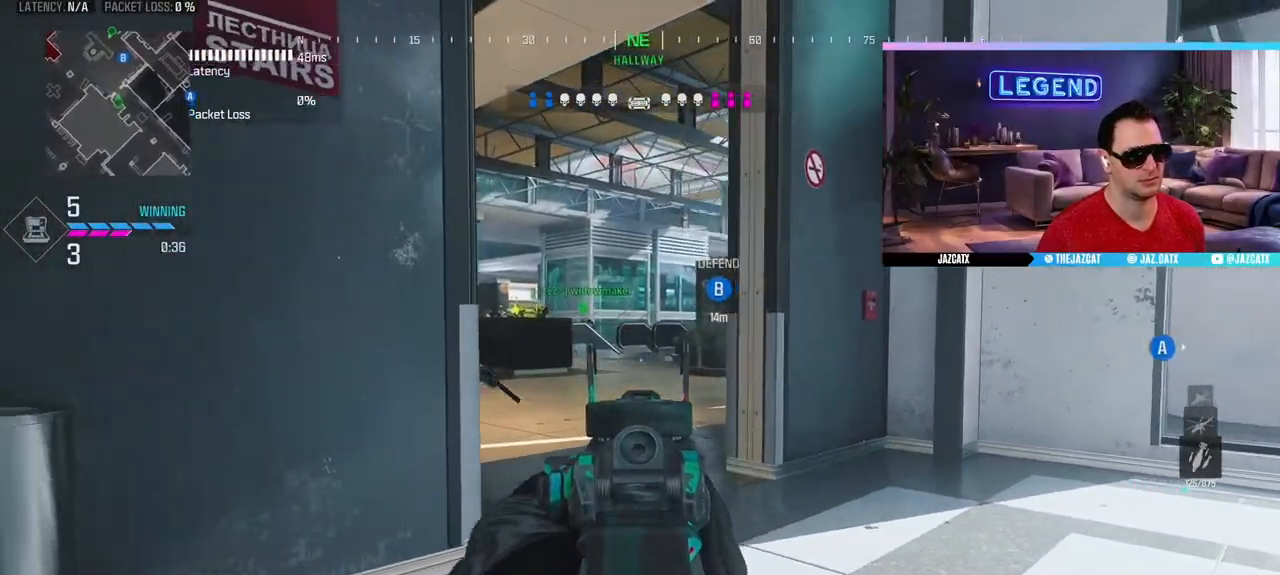
{"buttons": ["SQUARE", "R2"], "left_stick": "right", "right_stick": "right", "events": [[133, "SQUARE", "down"], [217, "left_stick", "center"], [300, "left_stick", "right"], [400, "R2", "down"], [500, "L2", "up"], [500, "right_stick", "right"]]}
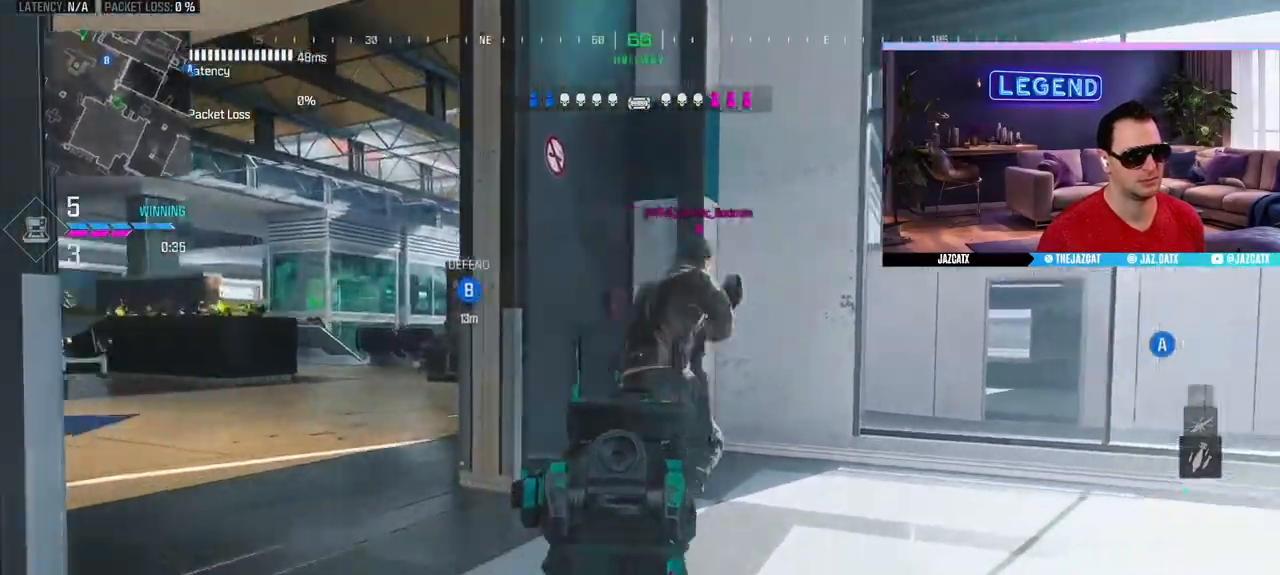
{"buttons": ["SQUARE", "L2", "R2"], "left_stick": "up-right", "right_stick": "down", "events": [[100, "L2", "down"], [100, "right_stick", "down"], [150, "left_stick", "up"], [267, "left_stick", "center"], [383, "left_stick", "right"], [500, "left_stick", "up-right"]]}
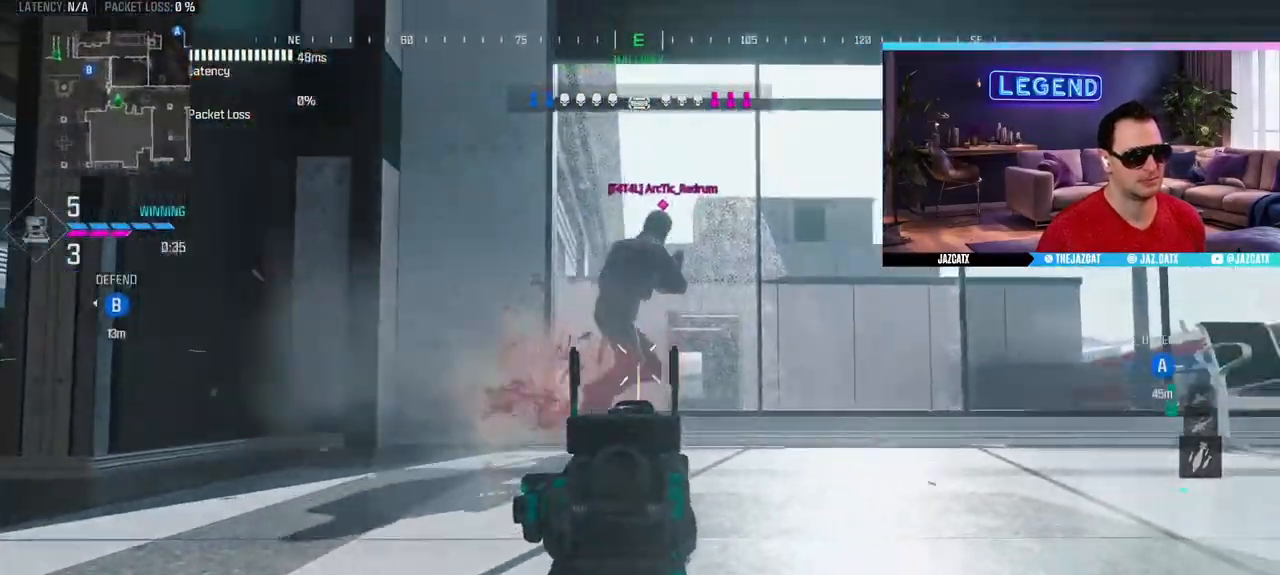
{"buttons": ["CIRCLE", "L3"], "left_stick": "down-left", "right_stick": "center", "events": [[300, "L2", "up"], [300, "right_stick", "center"], [317, "SQUARE", "up"], [333, "left_stick", "down"], [350, "R2", "up"], [433, "L3", "down"], [450, "left_stick", "down-left"], [483, "CIRCLE", "down"]]}
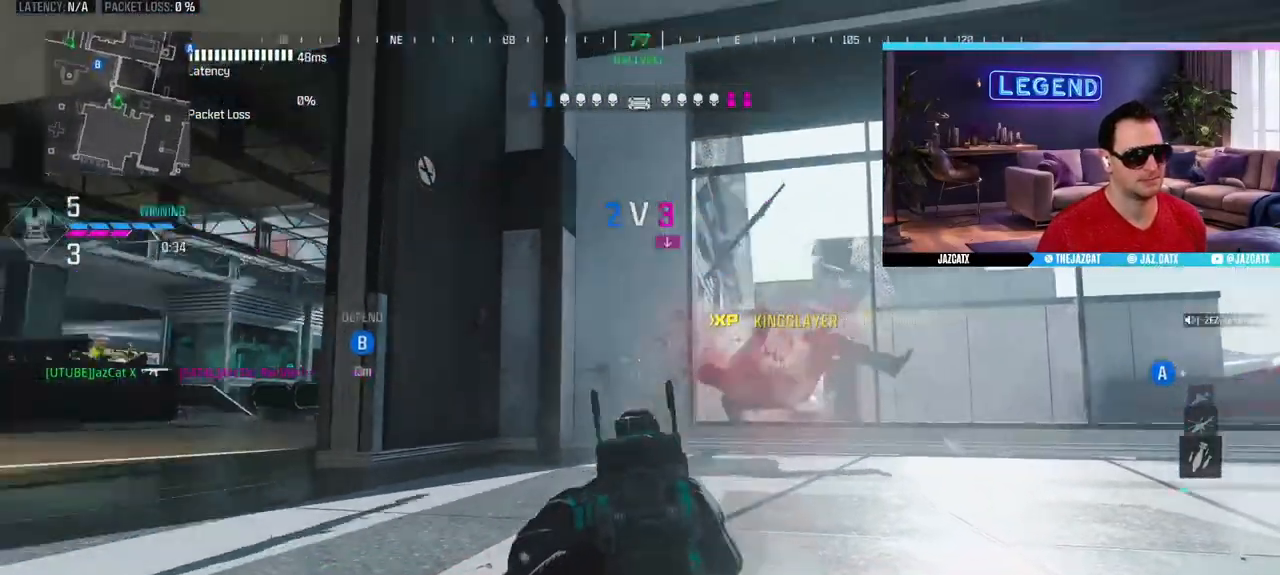
{"buttons": ["SQUARE"], "left_stick": "down-left", "right_stick": "center", "events": [[33, "left_stick", "left"], [100, "CROSS", "down"], [100, "L3", "up"], [117, "CIRCLE", "up"], [150, "CROSS", "up"], [150, "left_stick", "down-left"], [500, "SQUARE", "down"]]}
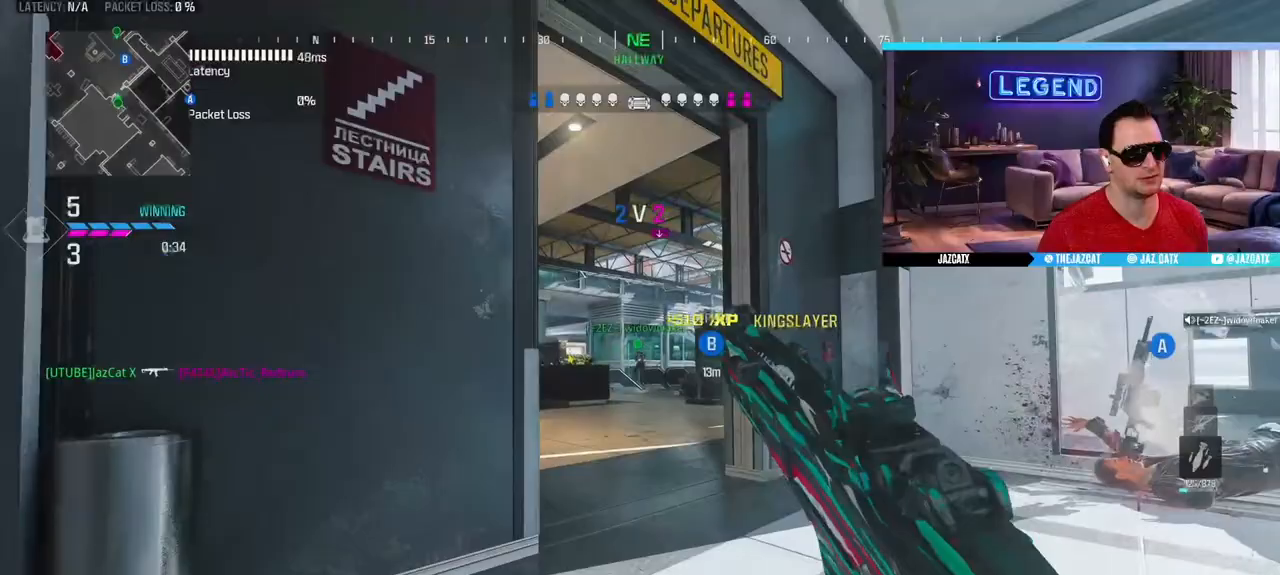
{"buttons": [], "left_stick": "down-left", "right_stick": "center", "events": [[383, "SQUARE", "up"]]}
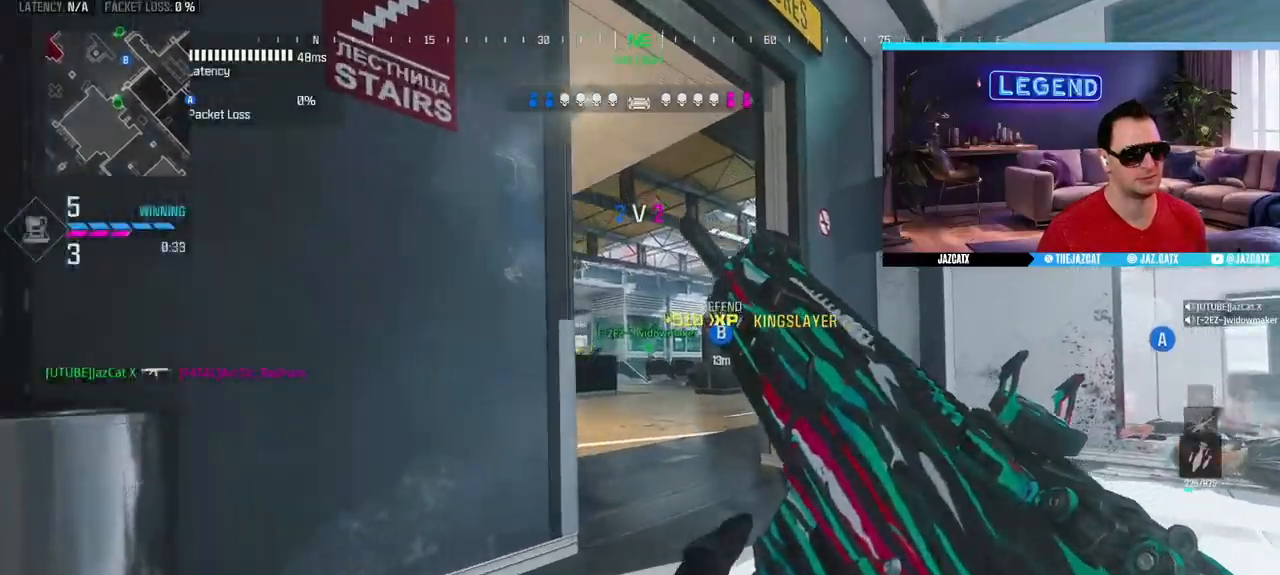
{"buttons": [], "left_stick": "center", "right_stick": "center", "events": [[17, "left_stick", "center"]]}
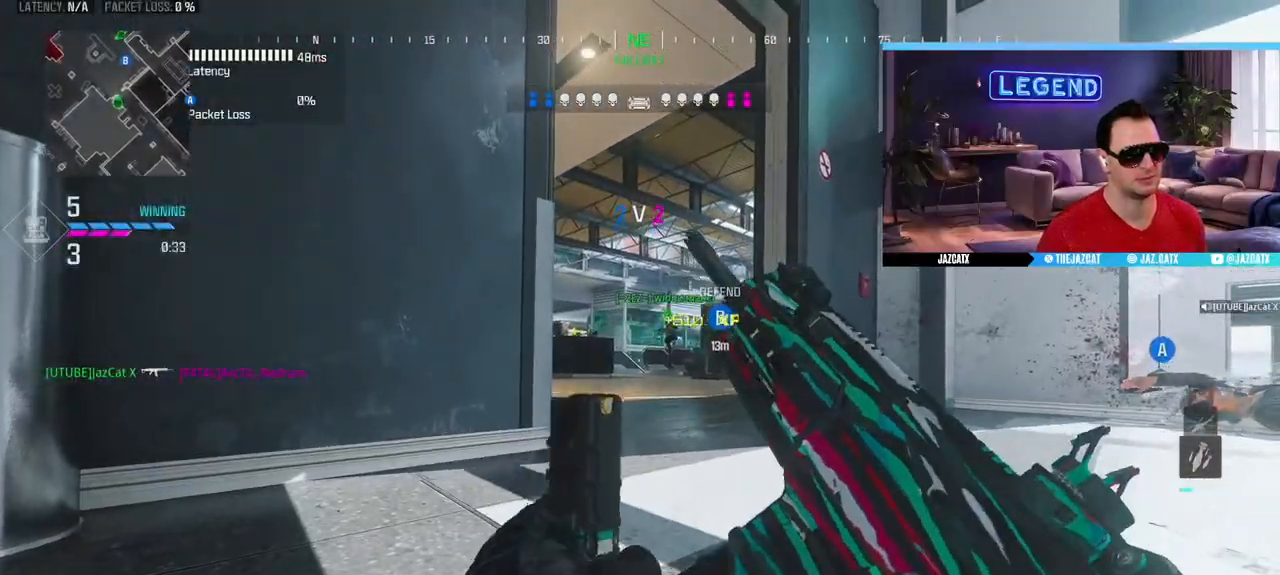
{"buttons": ["CIRCLE"], "left_stick": "down", "right_stick": "center", "events": [[83, "left_stick", "down"], [383, "CIRCLE", "down"]]}
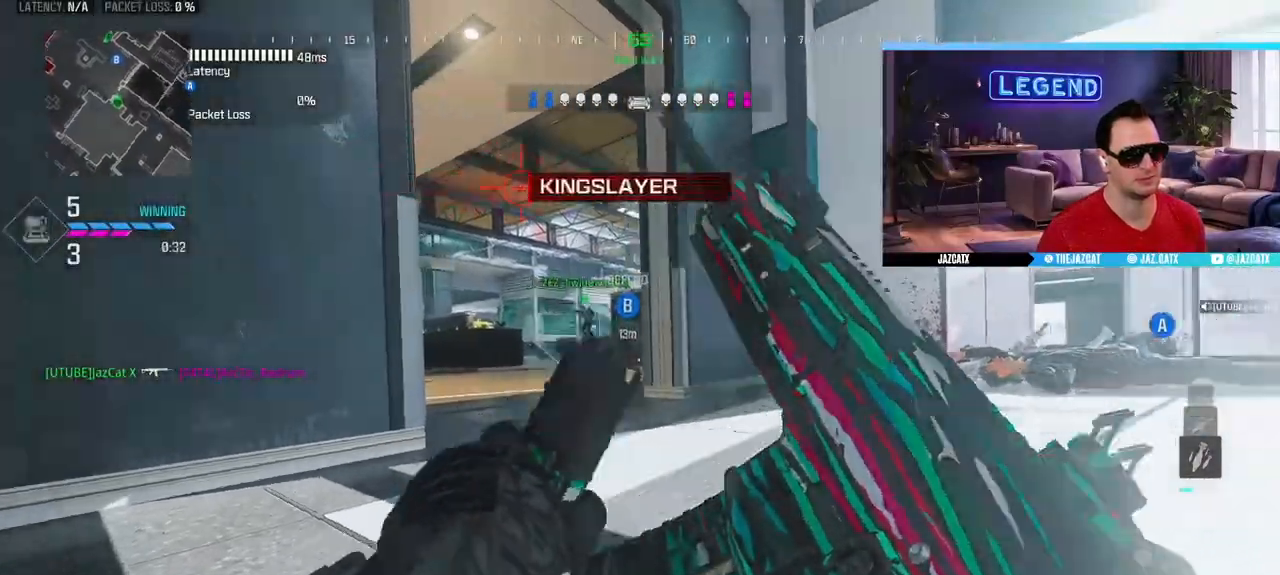
{"buttons": [], "left_stick": "center", "right_stick": "center", "events": [[83, "CIRCLE", "up"], [183, "left_stick", "down-right"], [350, "left_stick", "center"]]}
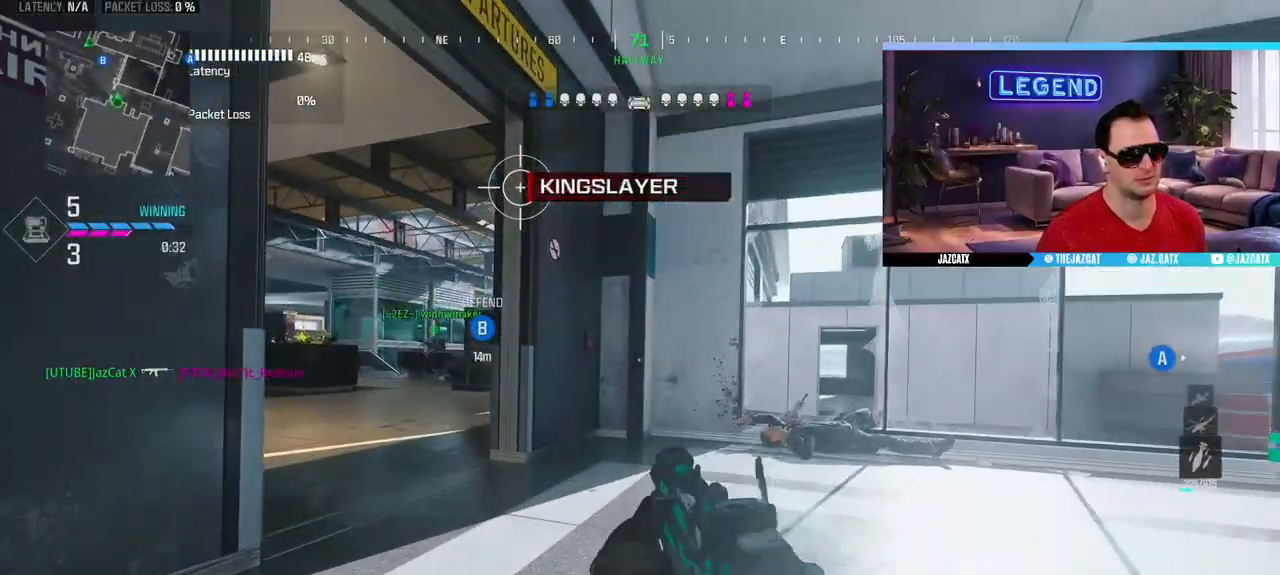
{"buttons": [], "left_stick": "center", "right_stick": "center", "events": [[133, "left_stick", "down-right"], [333, "left_stick", "center"]]}
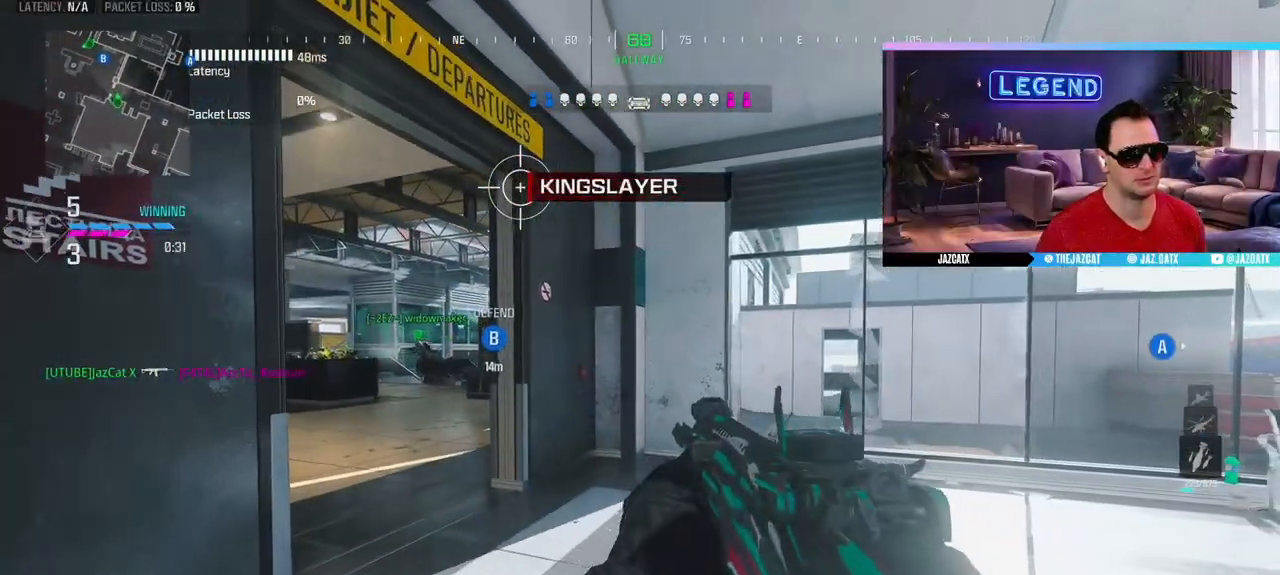
{"buttons": [], "left_stick": "center", "right_stick": "center", "events": []}
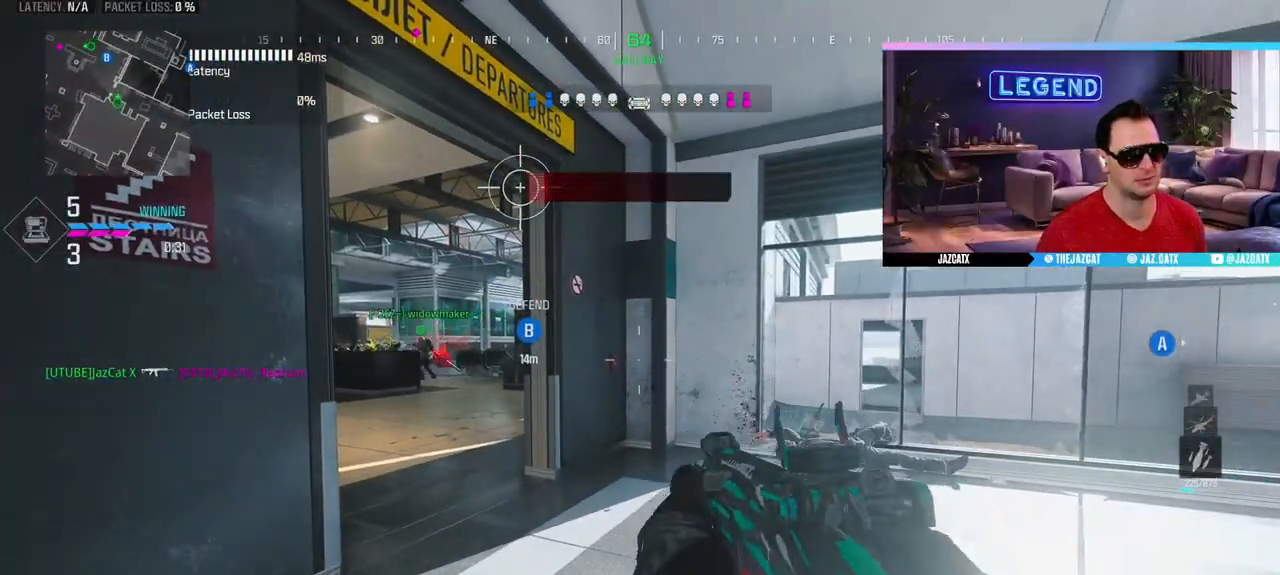
{"buttons": ["L2", "L3"], "left_stick": "up", "right_stick": "down", "events": [[200, "left_stick", "up"], [250, "L3", "down"], [350, "L3", "up"], [417, "L3", "down"], [500, "L2", "down"], [500, "right_stick", "down"]]}
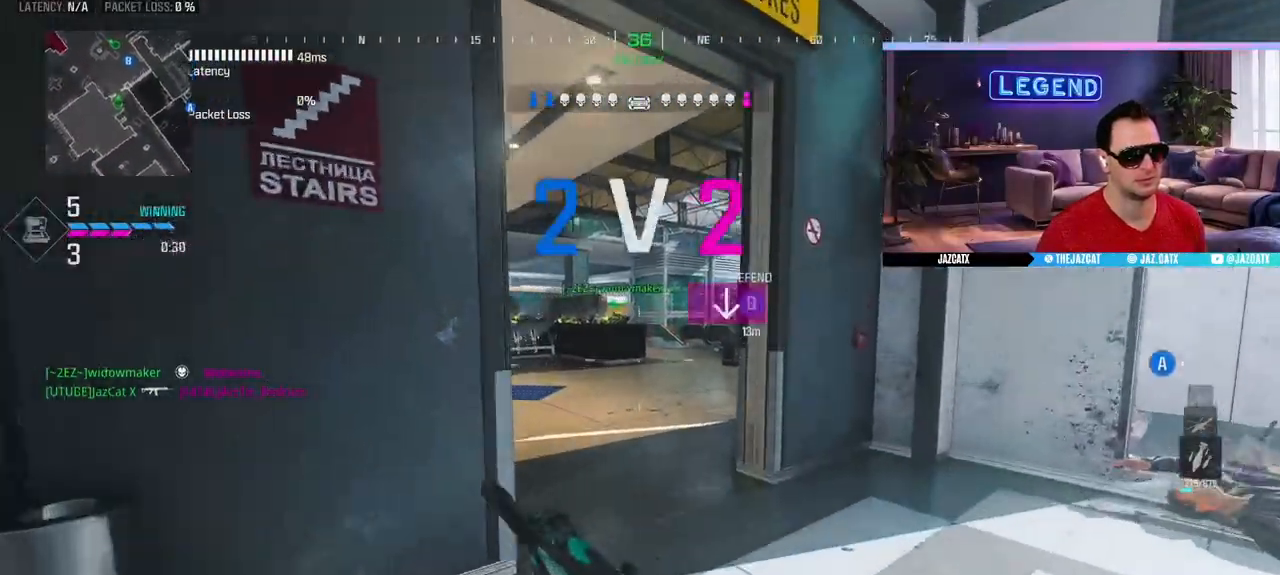
{"buttons": ["L2"], "left_stick": "right", "right_stick": "down", "events": [[50, "L3", "up"], [50, "left_stick", "right"]]}
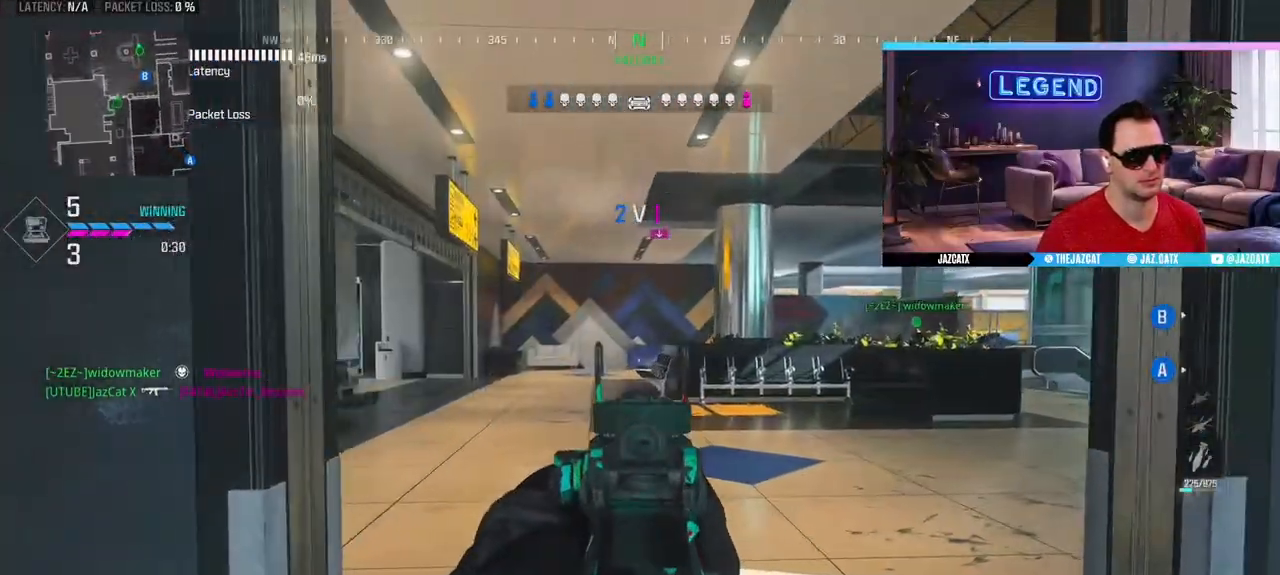
{"buttons": [], "left_stick": "down-left", "right_stick": "right", "events": [[250, "left_stick", "down-left"], [467, "L2", "up"], [467, "right_stick", "right"]]}
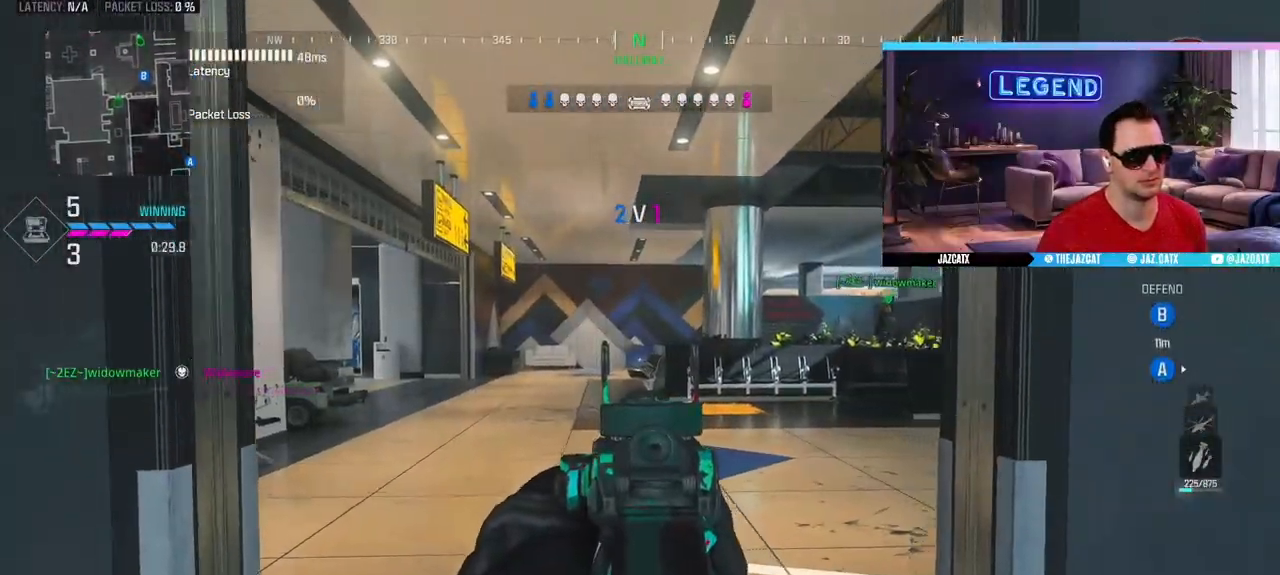
{"buttons": [], "left_stick": "up", "right_stick": "center", "events": [[250, "left_stick", "down"], [317, "right_stick", "center"], [433, "left_stick", "up-right"], [500, "left_stick", "up"]]}
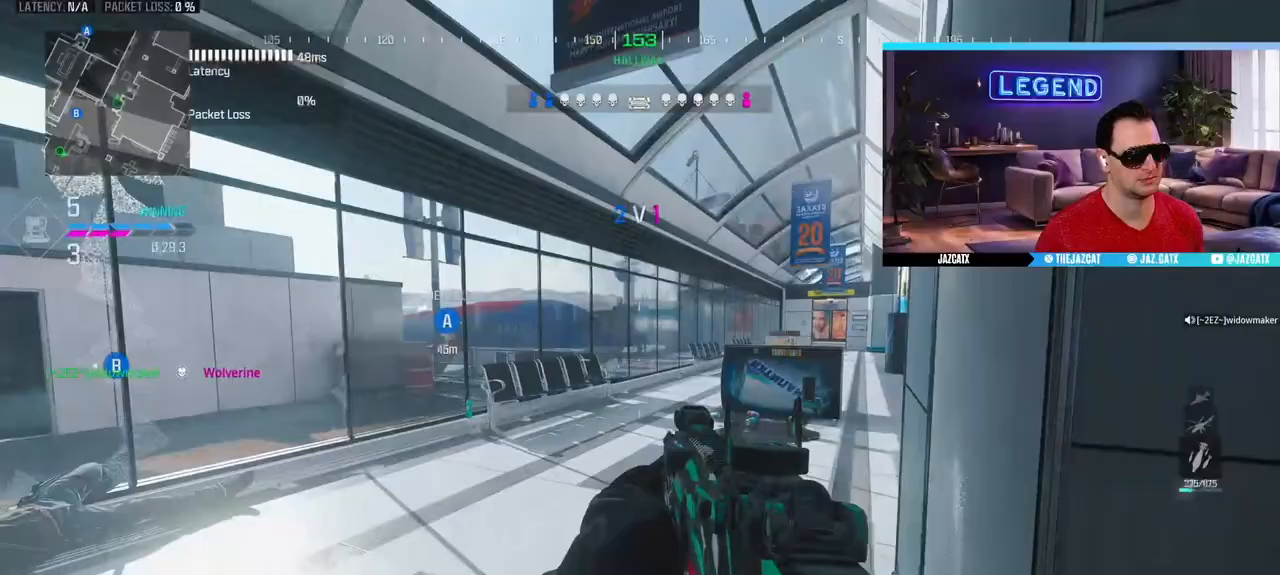
{"buttons": ["L2"], "left_stick": "down-right", "right_stick": "down", "events": [[33, "L3", "down"], [167, "L3", "up"], [200, "L2", "down"], [200, "right_stick", "down"], [233, "left_stick", "left"], [367, "left_stick", "down-left"], [467, "left_stick", "down-right"]]}
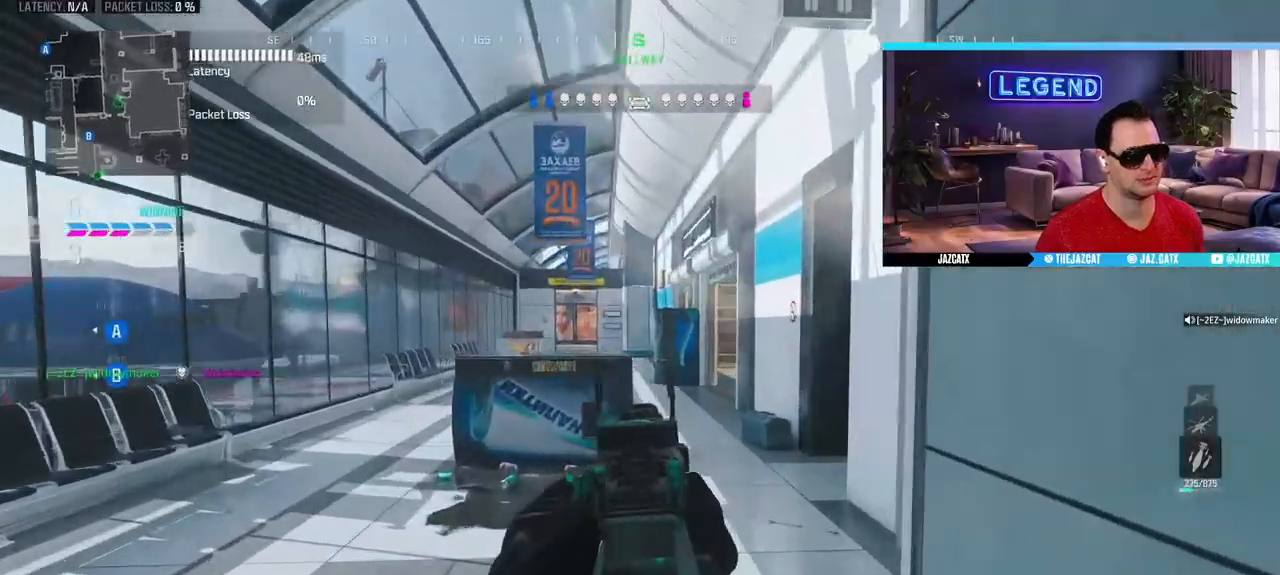
{"buttons": ["SQUARE", "L2"], "left_stick": "left", "right_stick": "down", "events": [[250, "SQUARE", "down"], [417, "left_stick", "left"]]}
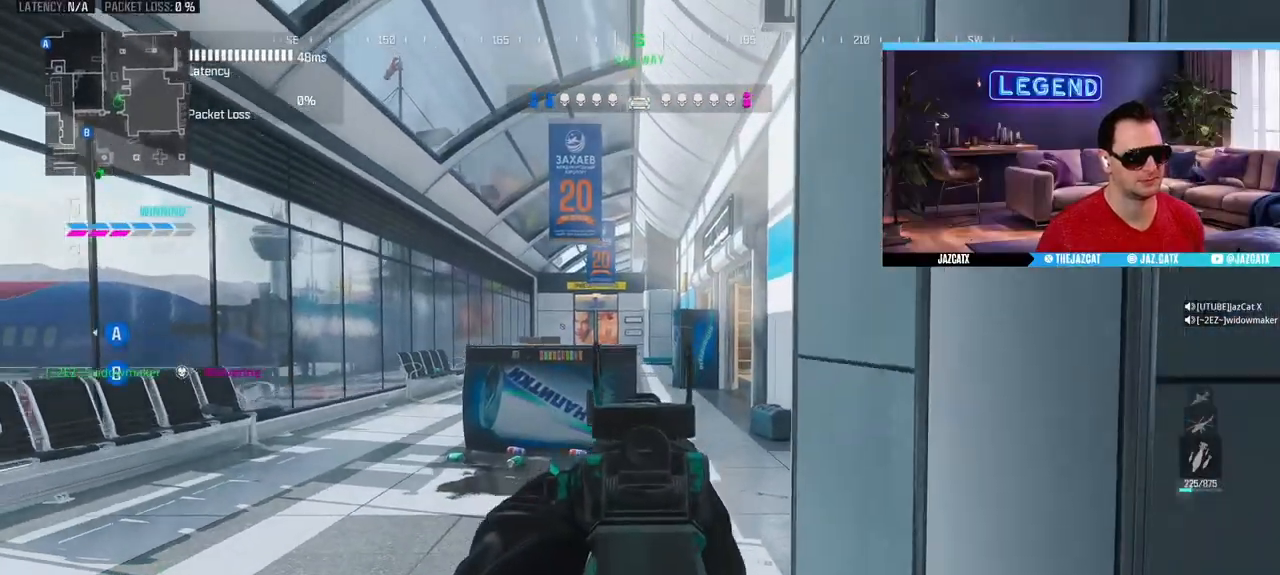
{"buttons": ["L2"], "left_stick": "up-left", "right_stick": "down", "events": [[17, "left_stick", "center"], [50, "SQUARE", "up"], [200, "left_stick", "down-right"], [333, "CIRCLE", "down"], [433, "left_stick", "center"], [500, "CIRCLE", "up"], [500, "left_stick", "up-left"]]}
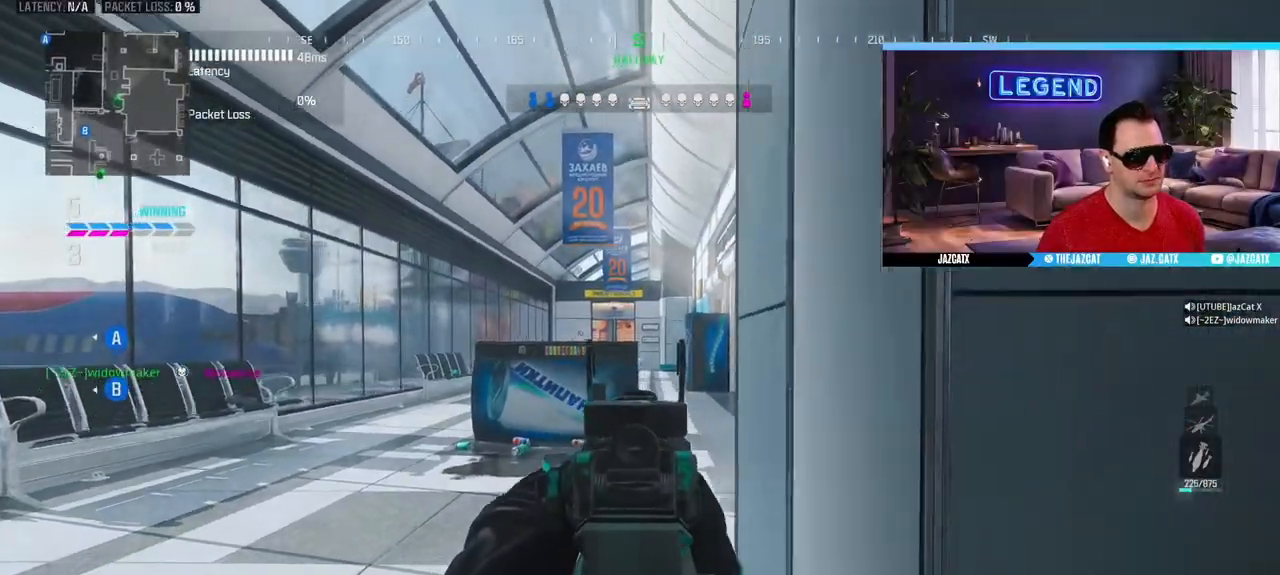
{"buttons": ["L2"], "left_stick": "center", "right_stick": "down", "events": [[17, "L2", "up"], [17, "right_stick", "center"], [233, "L2", "down"], [233, "left_stick", "center"], [233, "right_stick", "down"], [367, "left_stick", "down-right"], [483, "left_stick", "center"]]}
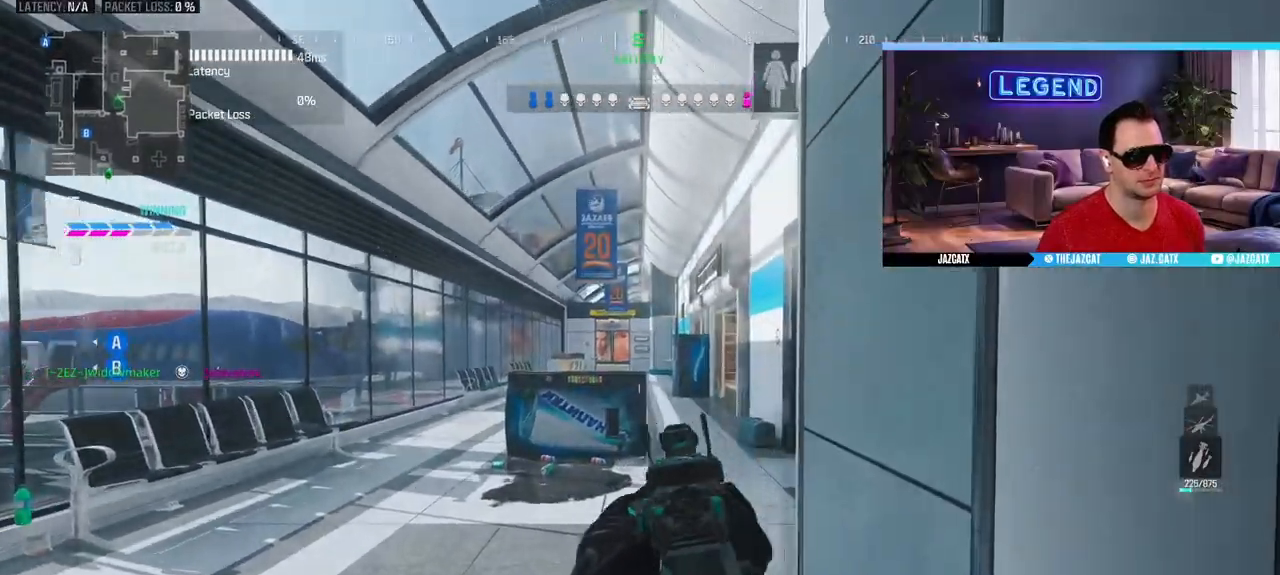
{"buttons": ["L2"], "left_stick": "center", "right_stick": "down", "events": [[33, "left_stick", "left"], [100, "left_stick", "center"], [167, "left_stick", "down-right"], [283, "left_stick", "center"], [333, "left_stick", "left"], [450, "left_stick", "center"]]}
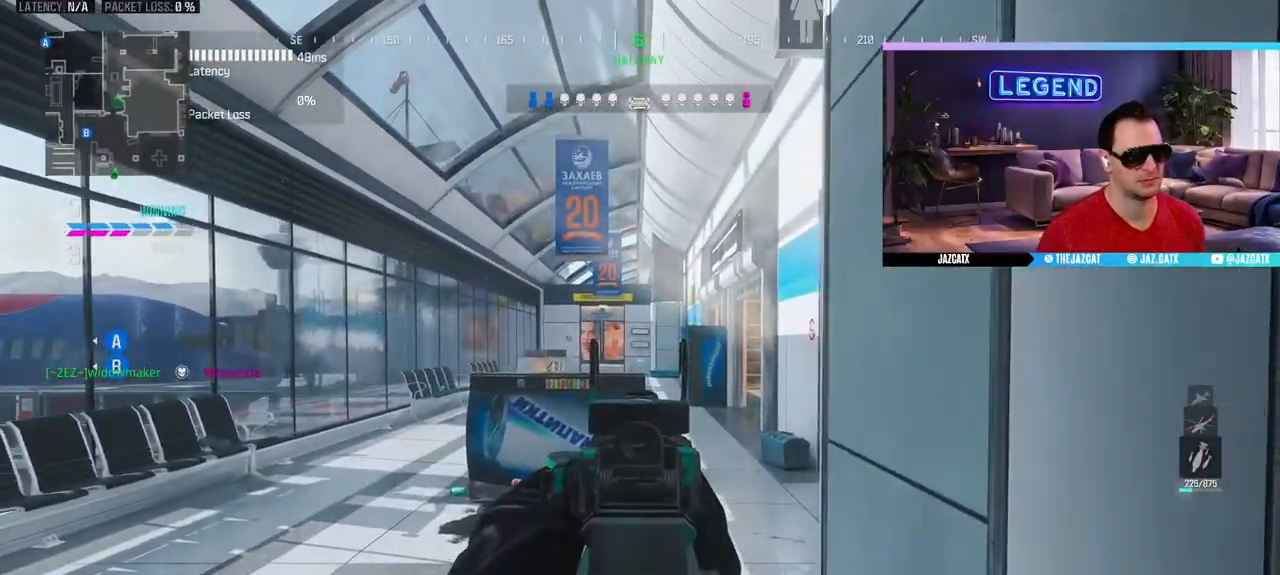
{"buttons": [], "left_stick": "down-right", "right_stick": "down", "events": [[17, "left_stick", "right"], [100, "left_stick", "center"], [150, "left_stick", "left"], [200, "left_stick", "center"], [267, "left_stick", "down-right"], [367, "left_stick", "center"], [467, "L2", "up"], [467, "left_stick", "down-right"]]}
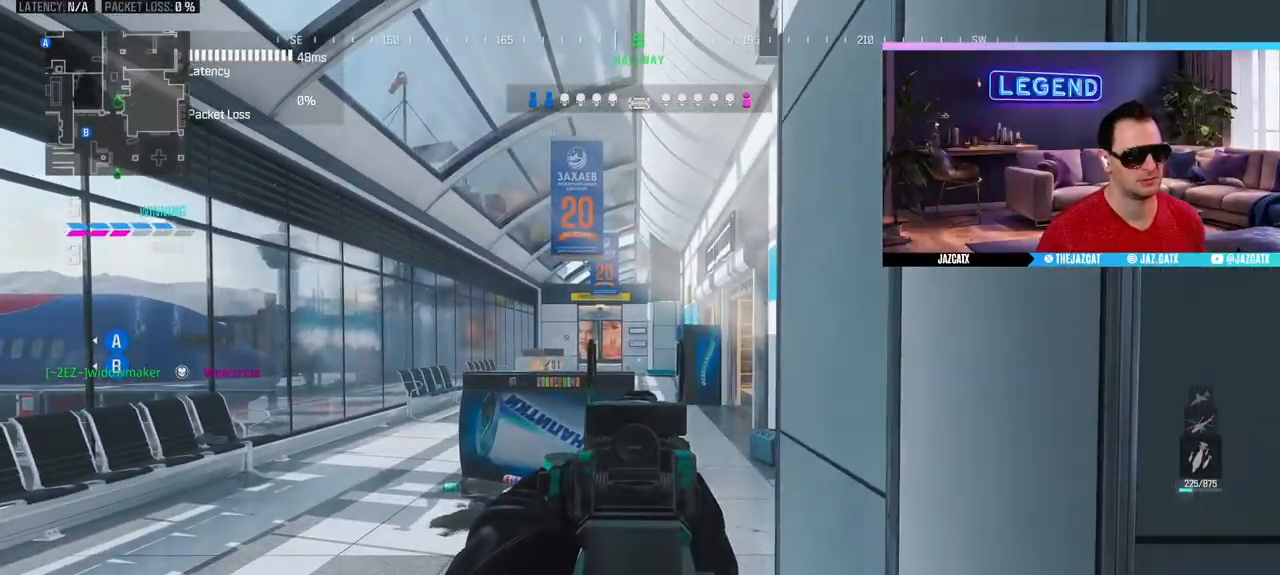
{"buttons": [], "left_stick": "center", "right_stick": "center", "events": [[50, "SQUARE", "down"], [183, "right_stick", "center"], [283, "SQUARE", "up"], [500, "left_stick", "center"]]}
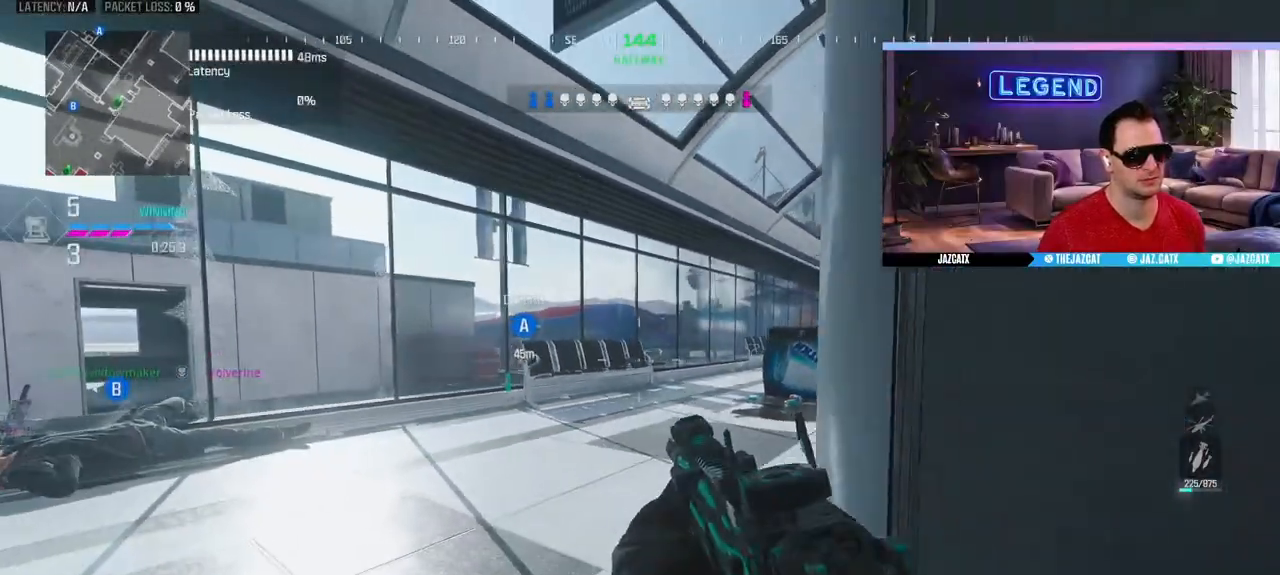
{"buttons": [], "left_stick": "center", "right_stick": "center", "events": [[283, "left_stick", "right"], [433, "left_stick", "center"]]}
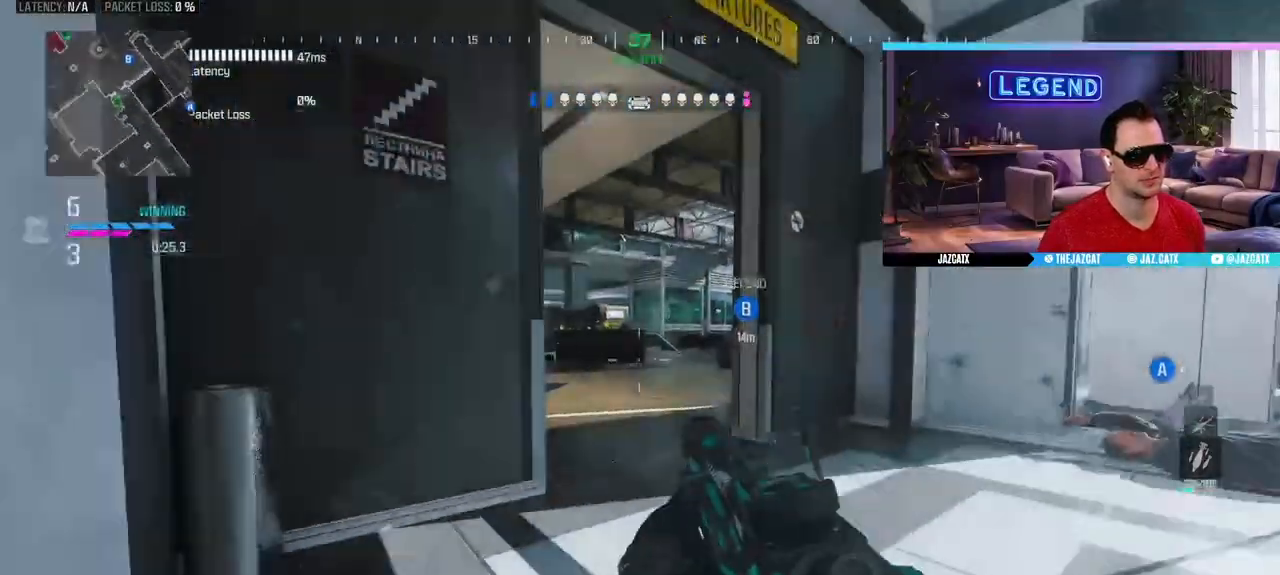
{"buttons": ["L3"], "left_stick": "up-left", "right_stick": "right", "events": [[417, "left_stick", "up-left"], [433, "right_stick", "right"], [483, "L3", "down"]]}
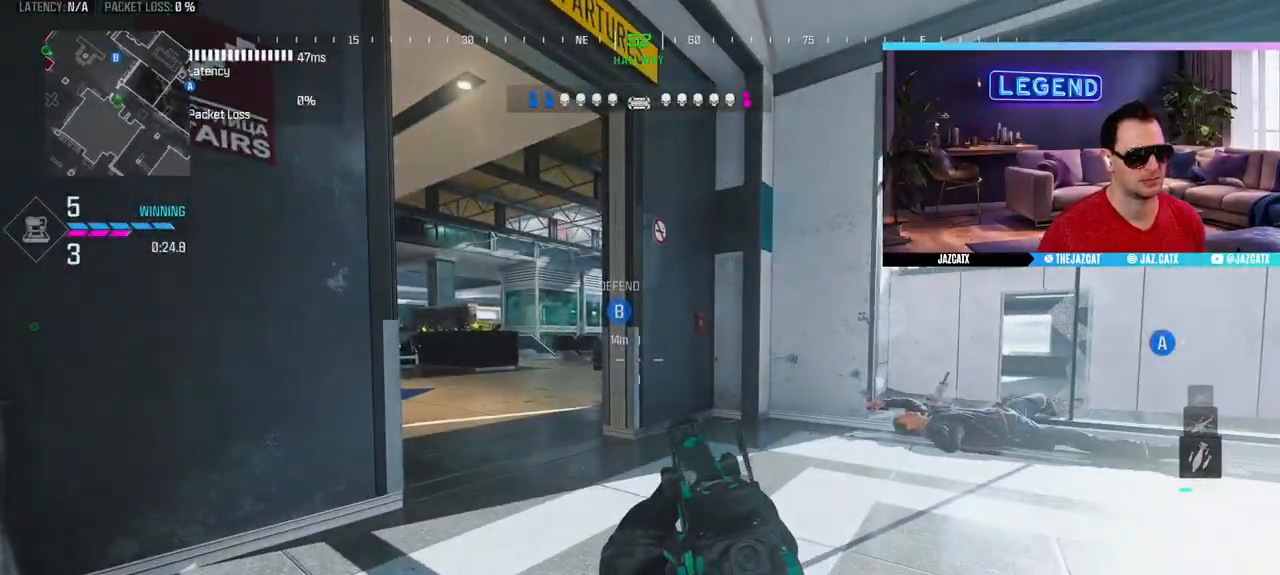
{"buttons": ["L2"], "left_stick": "left", "right_stick": "down", "events": [[100, "L3", "up"], [100, "left_stick", "left"], [167, "L2", "down"], [167, "right_stick", "down"]]}